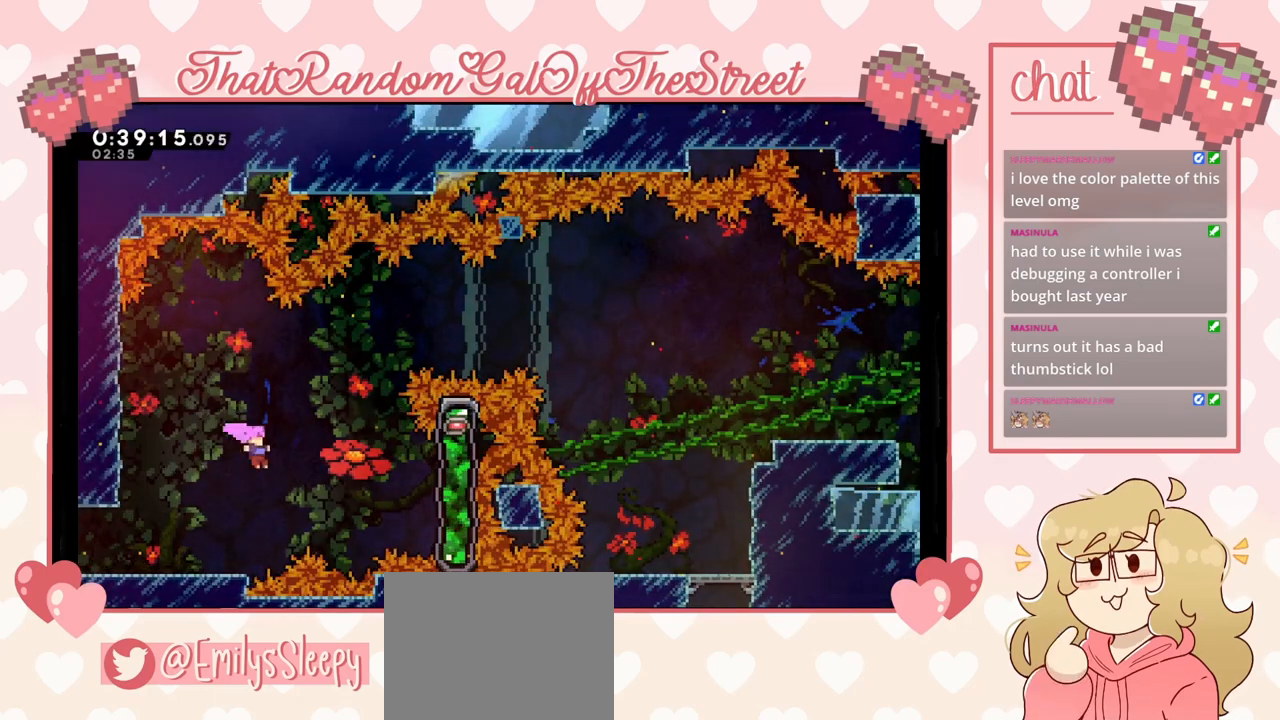
Gameplay with a controller (Xbox layout); each line is a JSON object with the inputs held at the frame after it. "events" lists button and stick changes between this image and that frame as [ms after this image, input, new state], when the widget could be followed in between.
{"buttons": ["X"], "left_stick": "right", "right_stick": "center", "events": [[33, "X", "down"], [233, "left_stick", "right"], [300, "X", "up"], [433, "X", "down"]]}
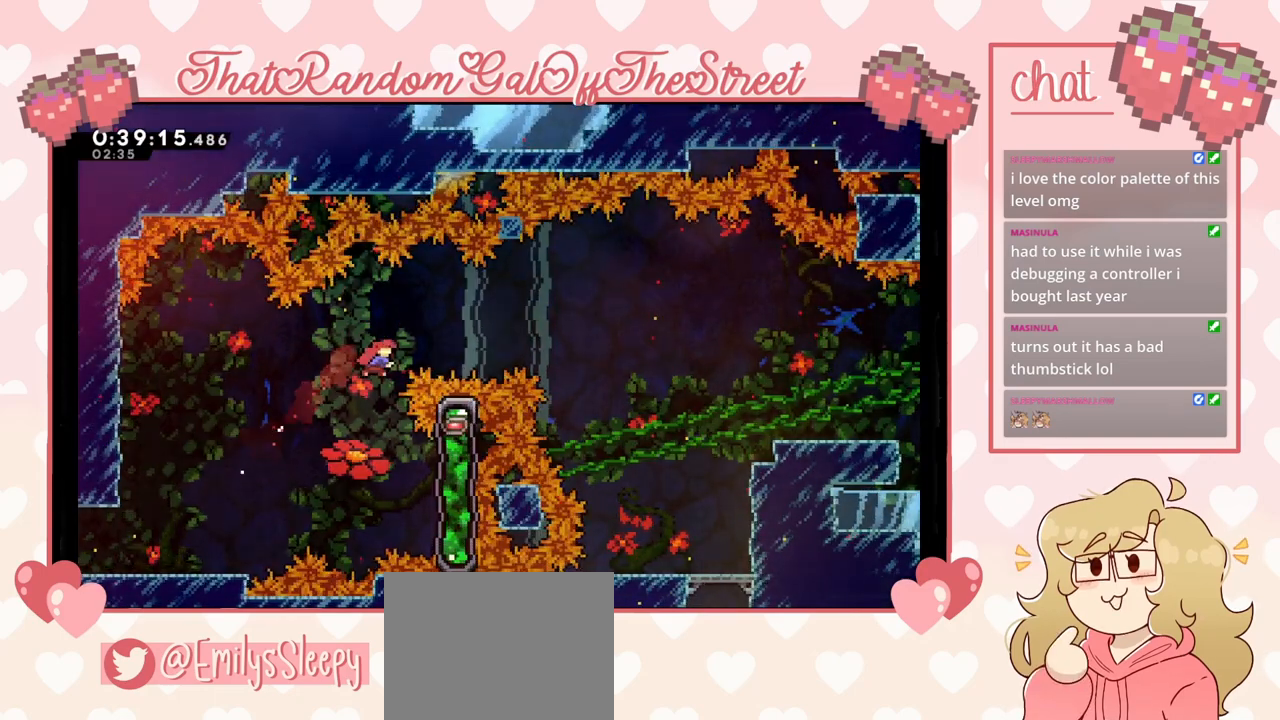
{"buttons": [], "left_stick": "right", "right_stick": "center", "events": [[400, "X", "up"]]}
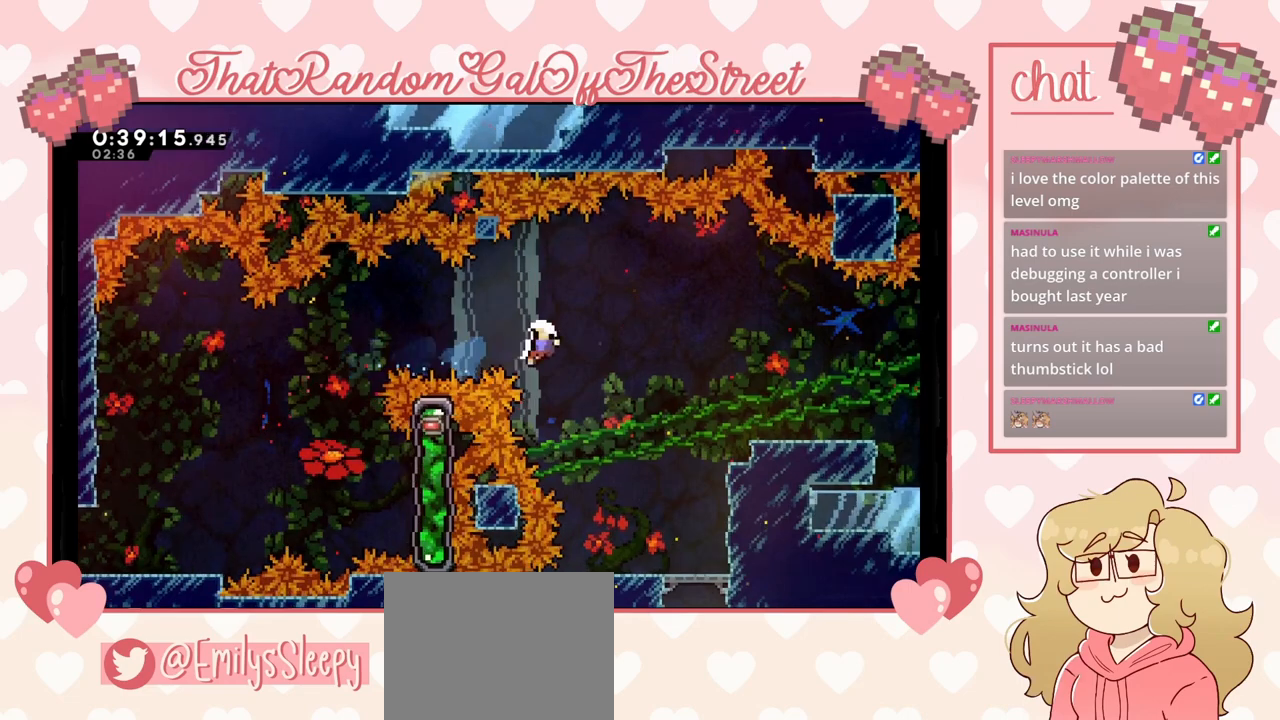
{"buttons": [], "left_stick": "center", "right_stick": "center", "events": [[200, "X", "down"], [233, "A", "down"], [233, "B", "down"], [233, "Y", "down"], [233, "left_stick", "center"], [333, "B", "up"], [400, "A", "up"], [400, "Y", "up"], [433, "X", "up"]]}
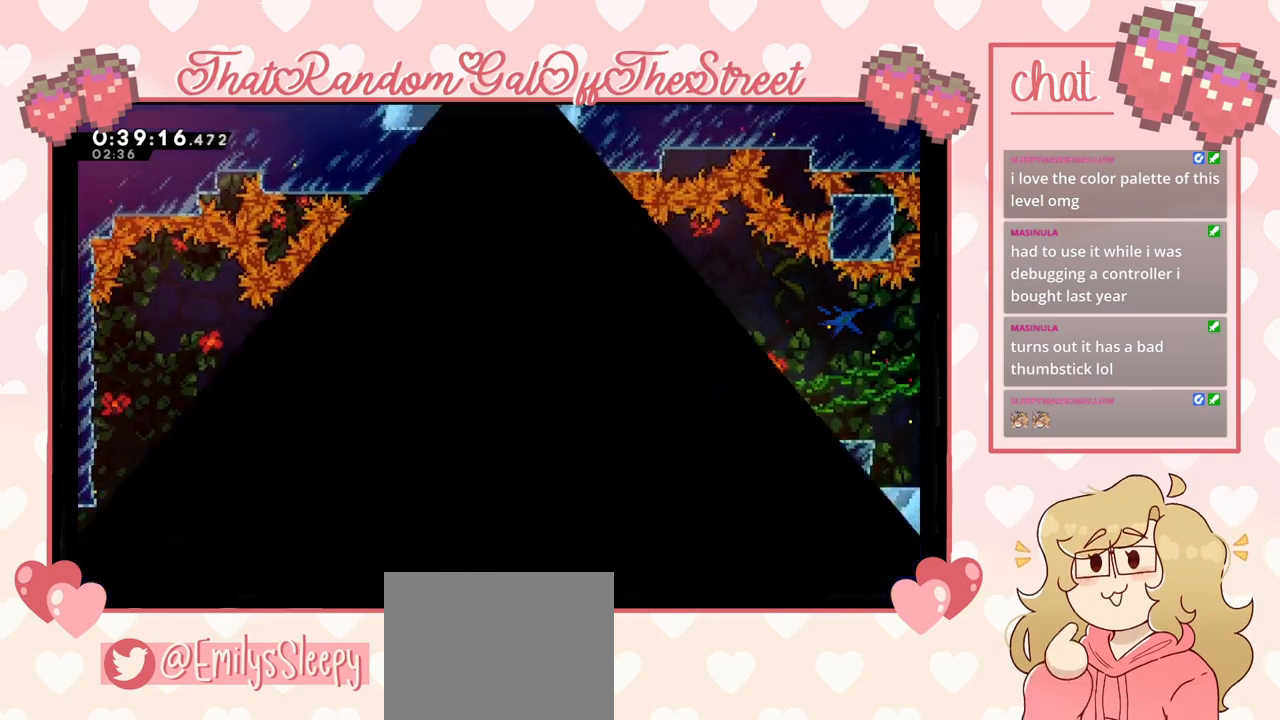
{"buttons": [], "left_stick": "center", "right_stick": "center", "events": [[33, "A", "down"], [33, "B", "down"], [33, "X", "down"], [33, "Y", "down"], [100, "A", "up"], [100, "B", "up"], [133, "Y", "up"], [233, "A", "down"], [233, "B", "down"], [233, "Y", "down"], [300, "B", "up"], [333, "A", "up"], [333, "Y", "up"], [367, "X", "up"]]}
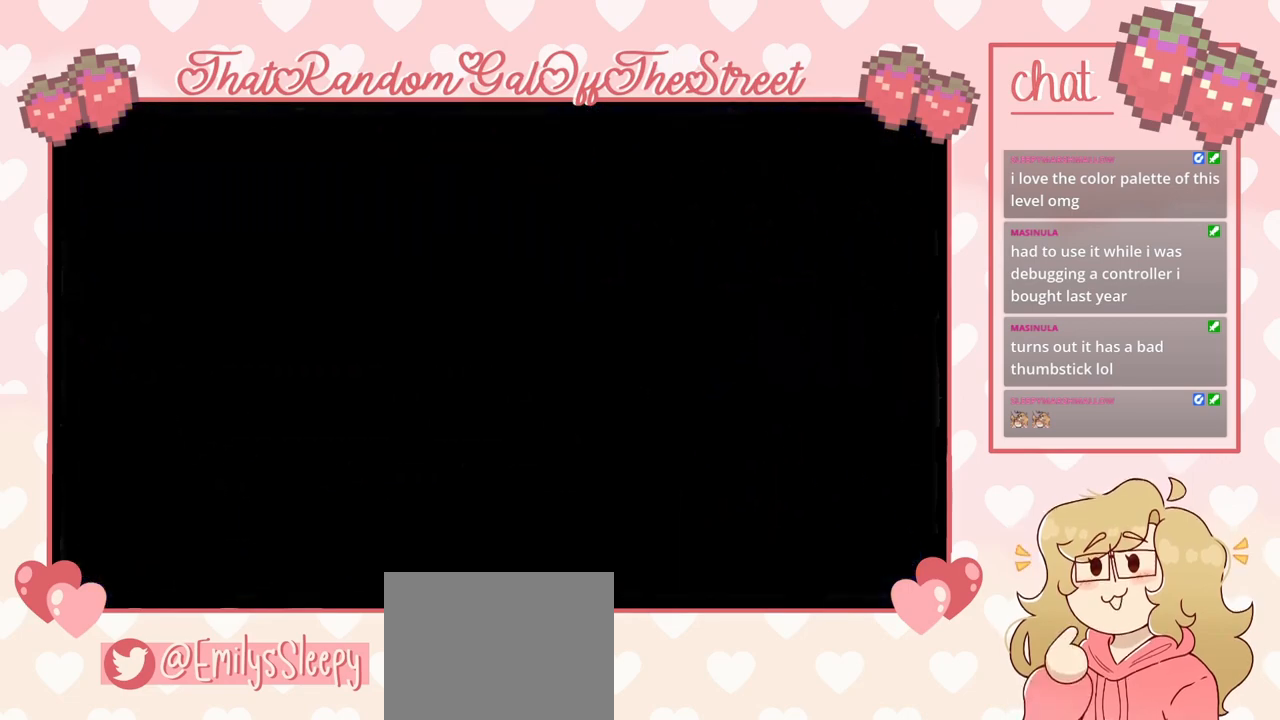
{"buttons": [], "left_stick": "center", "right_stick": "center", "events": []}
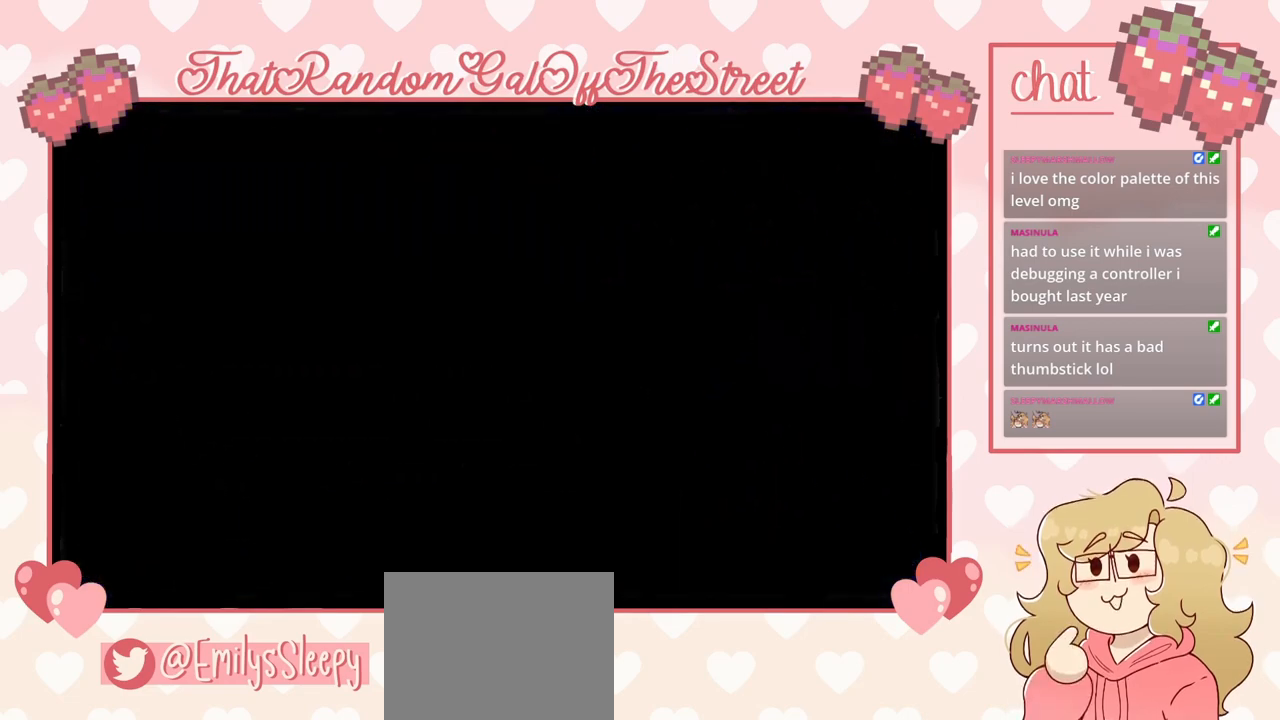
{"buttons": ["A"], "left_stick": "left", "right_stick": "center", "events": [[367, "A", "down"], [433, "left_stick", "left"]]}
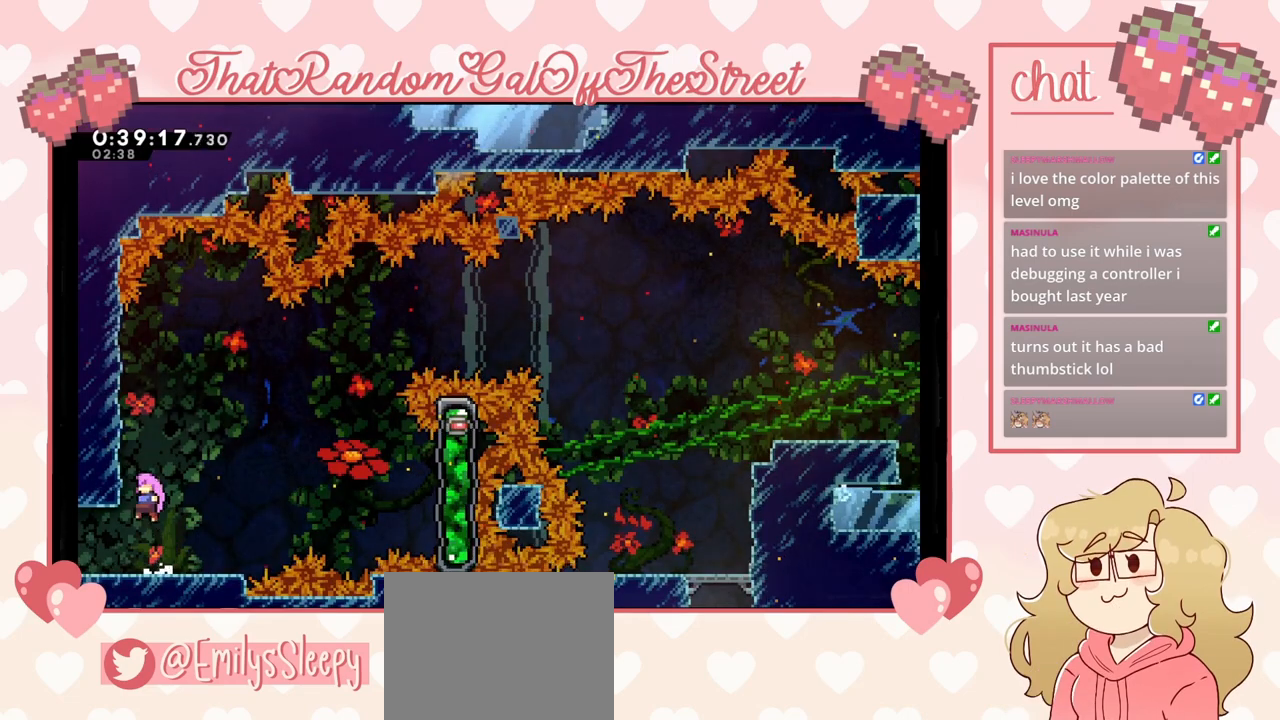
{"buttons": ["A"], "left_stick": "right", "right_stick": "center", "events": [[33, "A", "up"], [133, "A", "down"], [133, "left_stick", "right"]]}
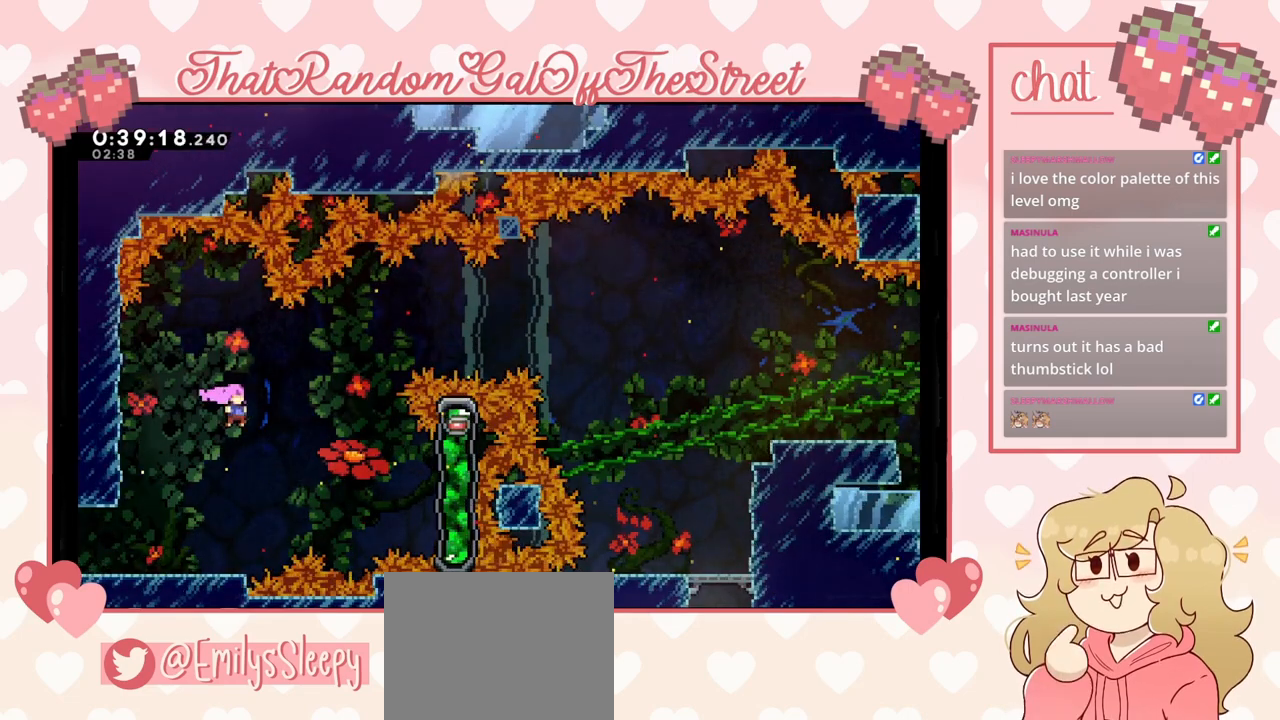
{"buttons": ["X"], "left_stick": "up-right", "right_stick": "center", "events": [[67, "left_stick", "up-right"], [100, "A", "up"], [167, "X", "down"]]}
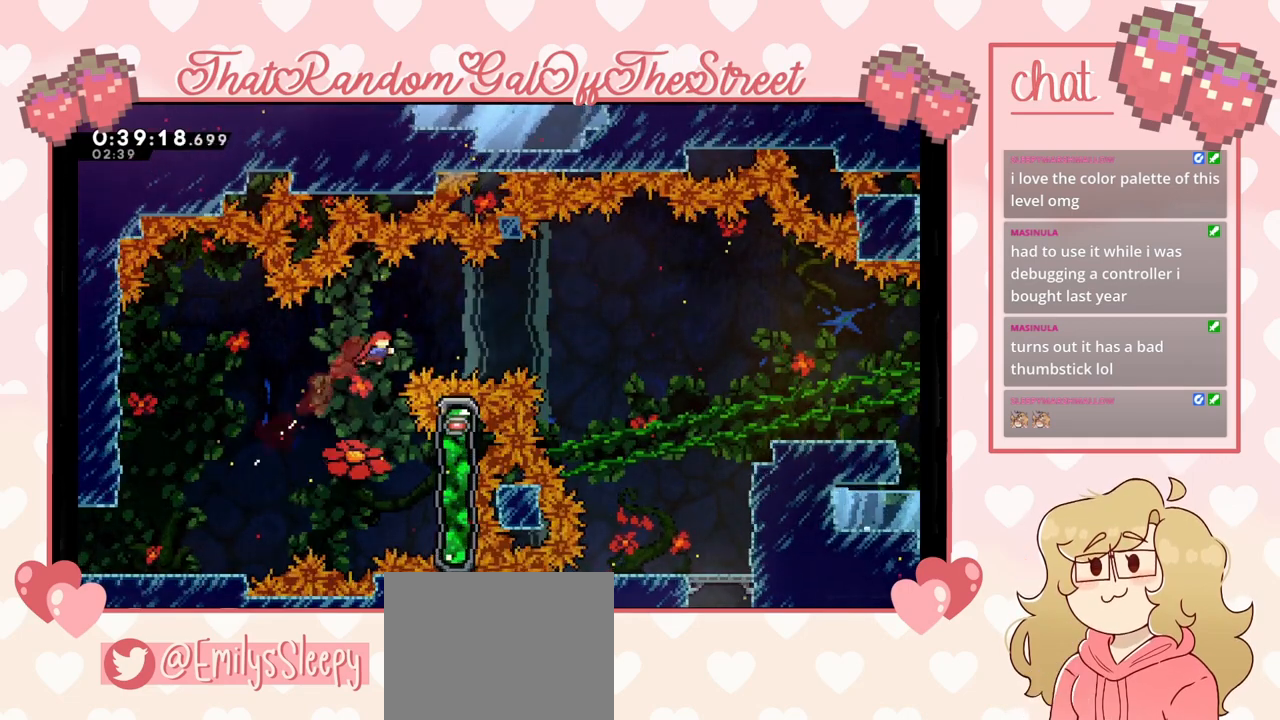
{"buttons": ["X"], "left_stick": "right", "right_stick": "center", "events": [[33, "X", "up"], [33, "left_stick", "right"], [167, "X", "down"]]}
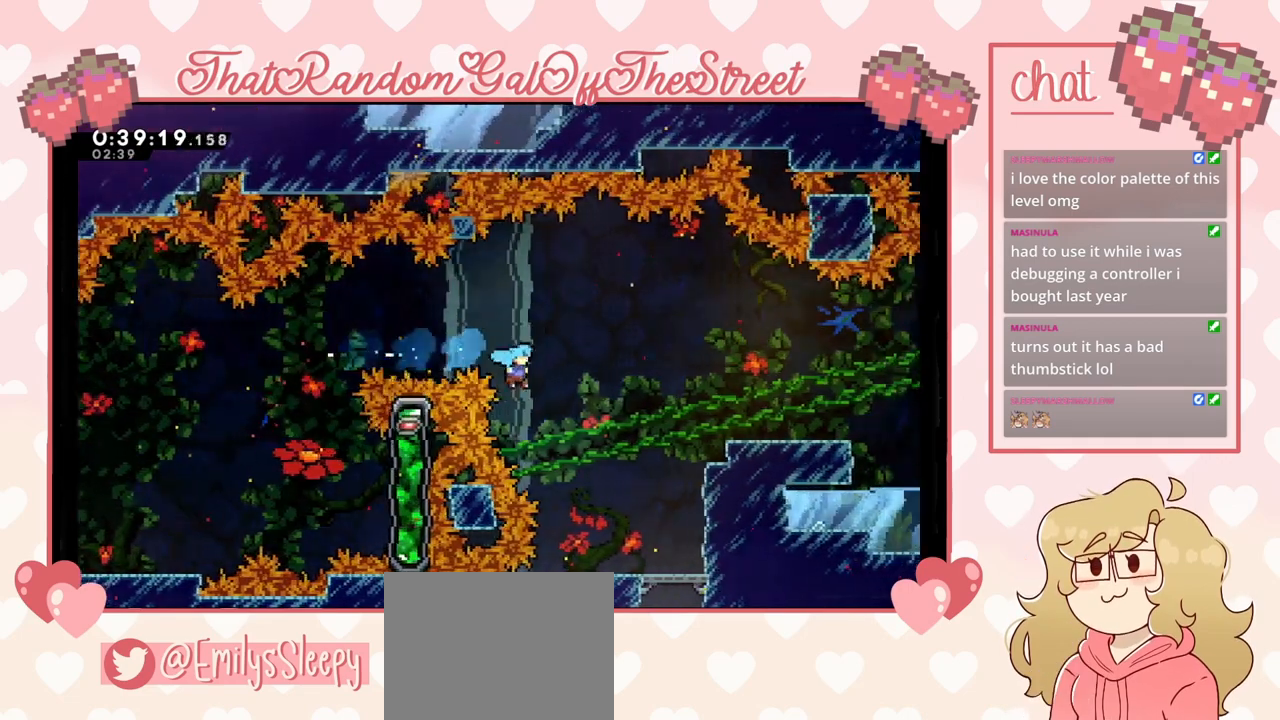
{"buttons": [], "left_stick": "center", "right_stick": "center", "events": [[67, "X", "up"], [333, "left_stick", "center"]]}
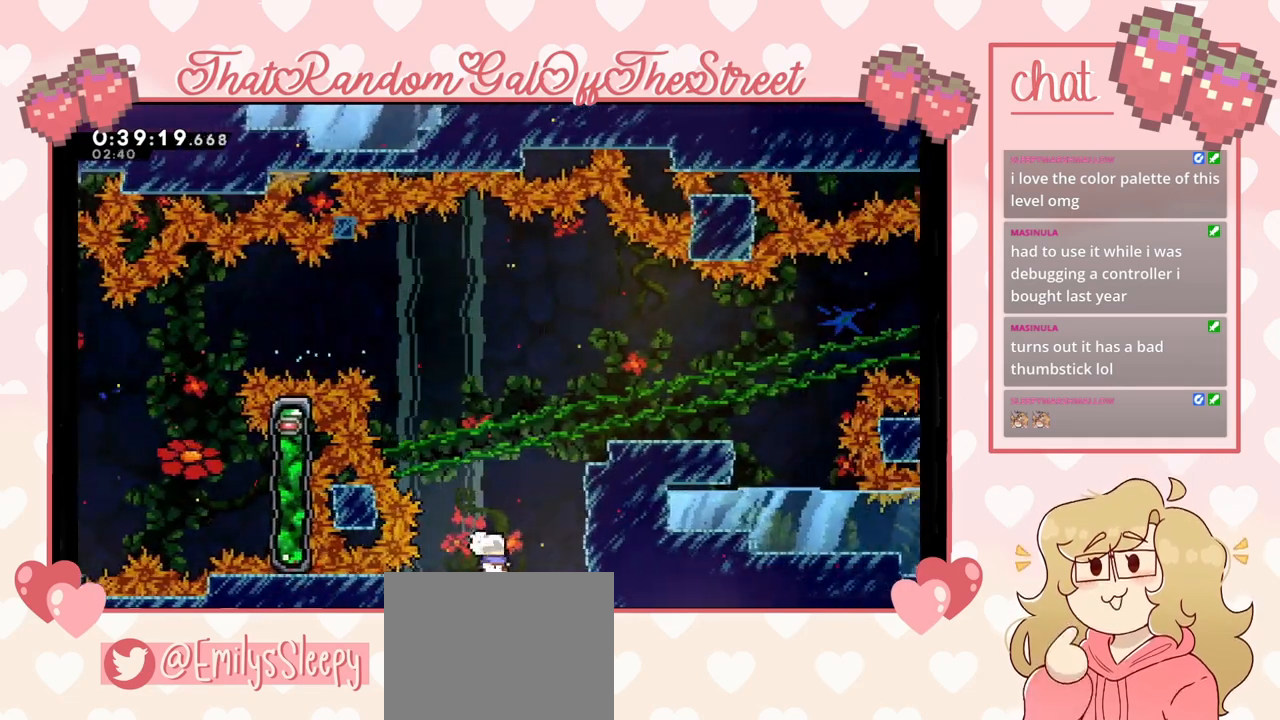
{"buttons": [], "left_stick": "center", "right_stick": "center", "events": [[67, "START", "down"], [200, "START", "up"], [267, "DPAD_DOWN", "down"], [400, "DPAD_DOWN", "up"]]}
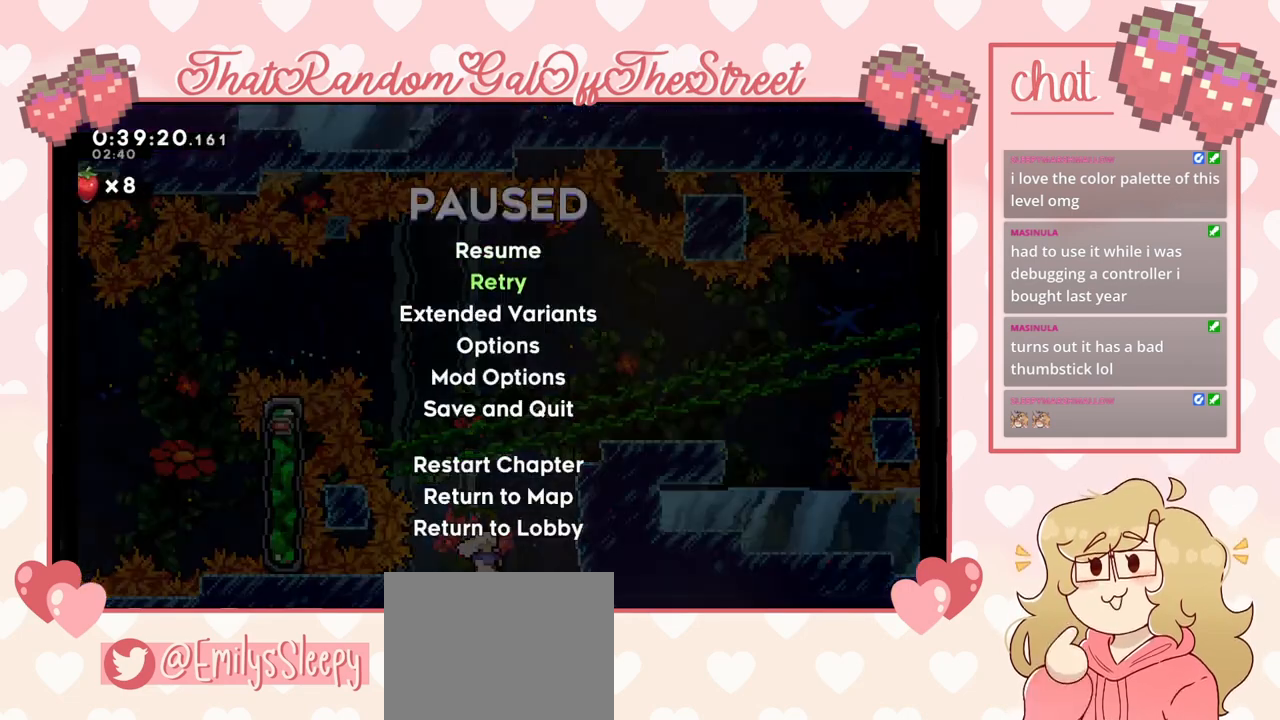
{"buttons": [], "left_stick": "center", "right_stick": "center", "events": [[133, "A", "down"], [200, "A", "up"]]}
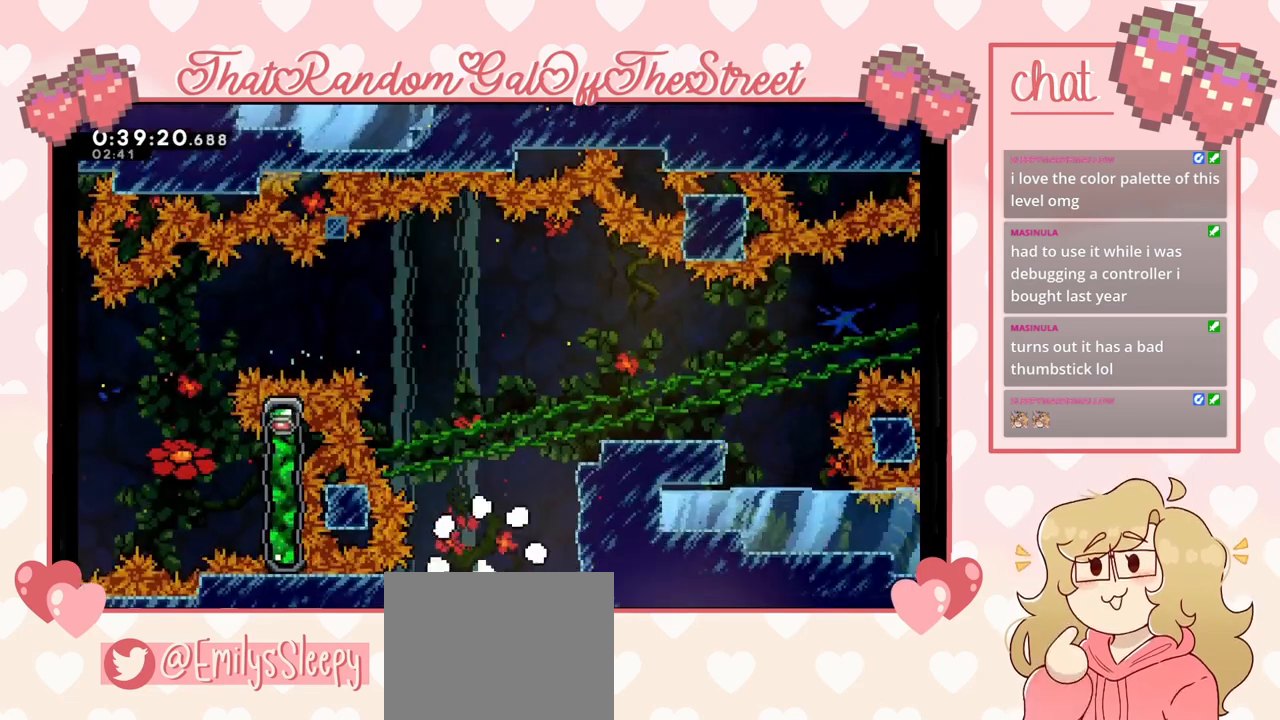
{"buttons": [], "left_stick": "center", "right_stick": "center", "events": []}
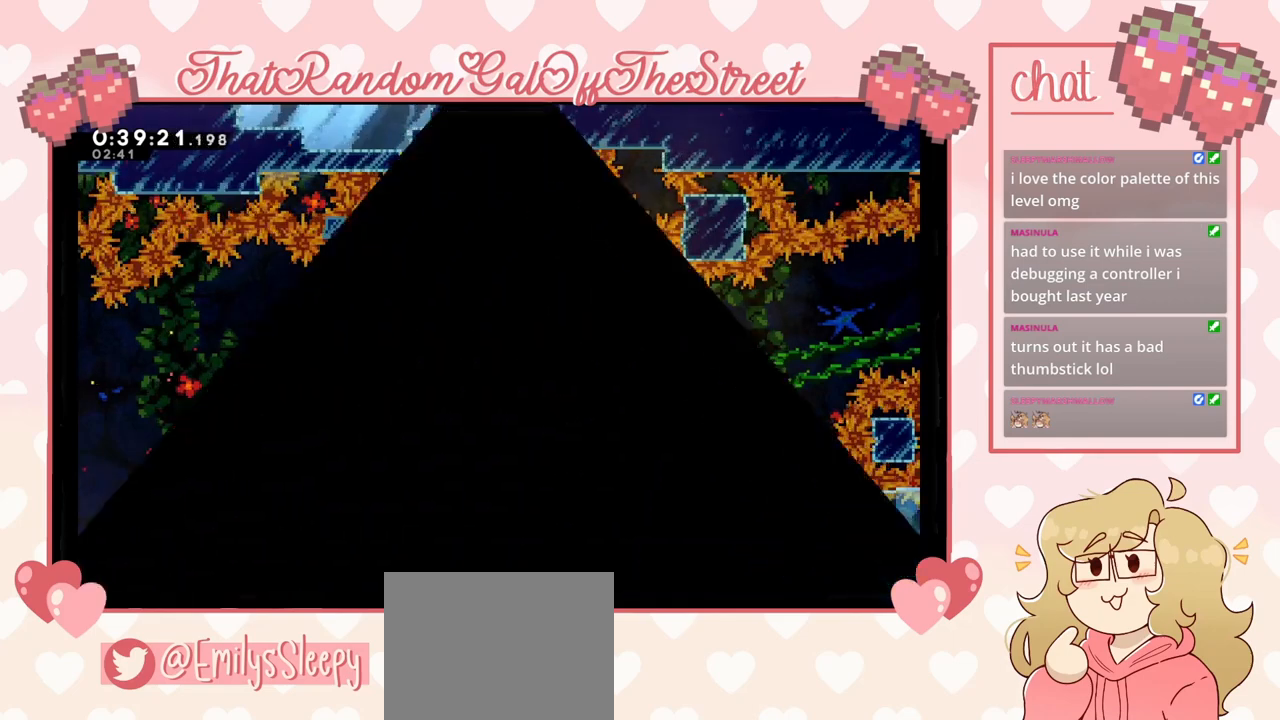
{"buttons": [], "left_stick": "center", "right_stick": "center", "events": []}
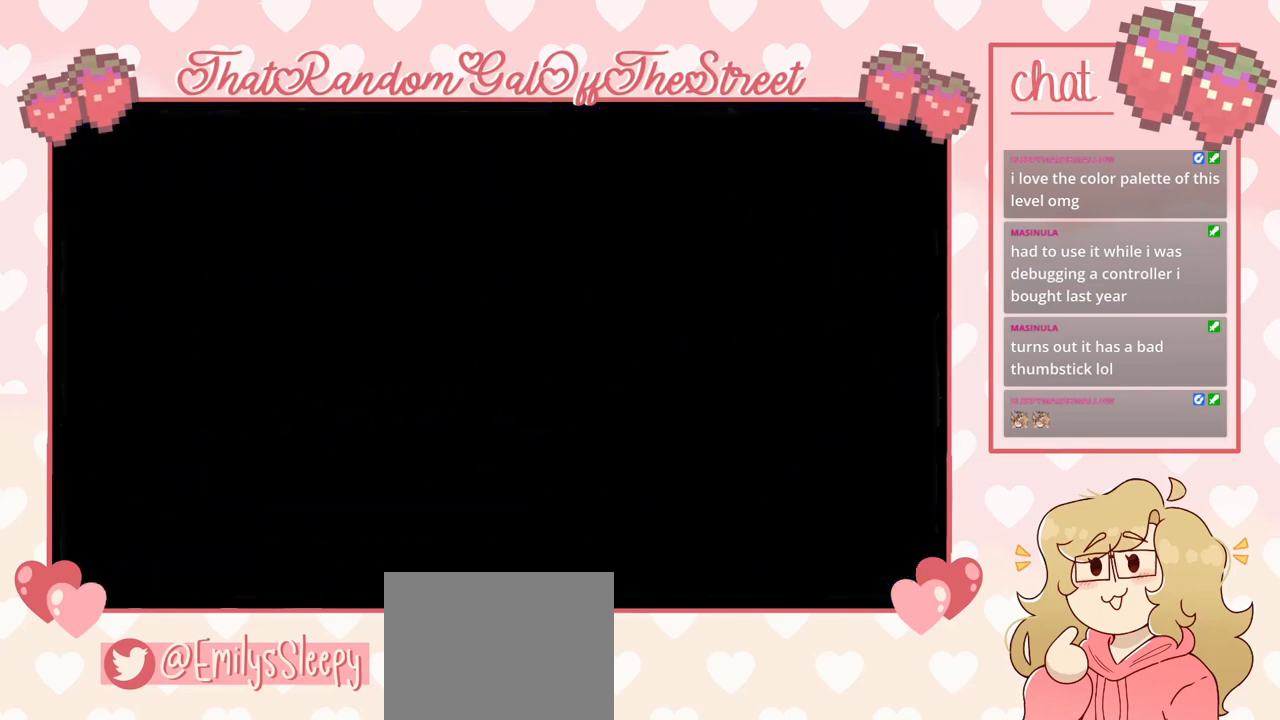
{"buttons": [], "left_stick": "center", "right_stick": "center", "events": []}
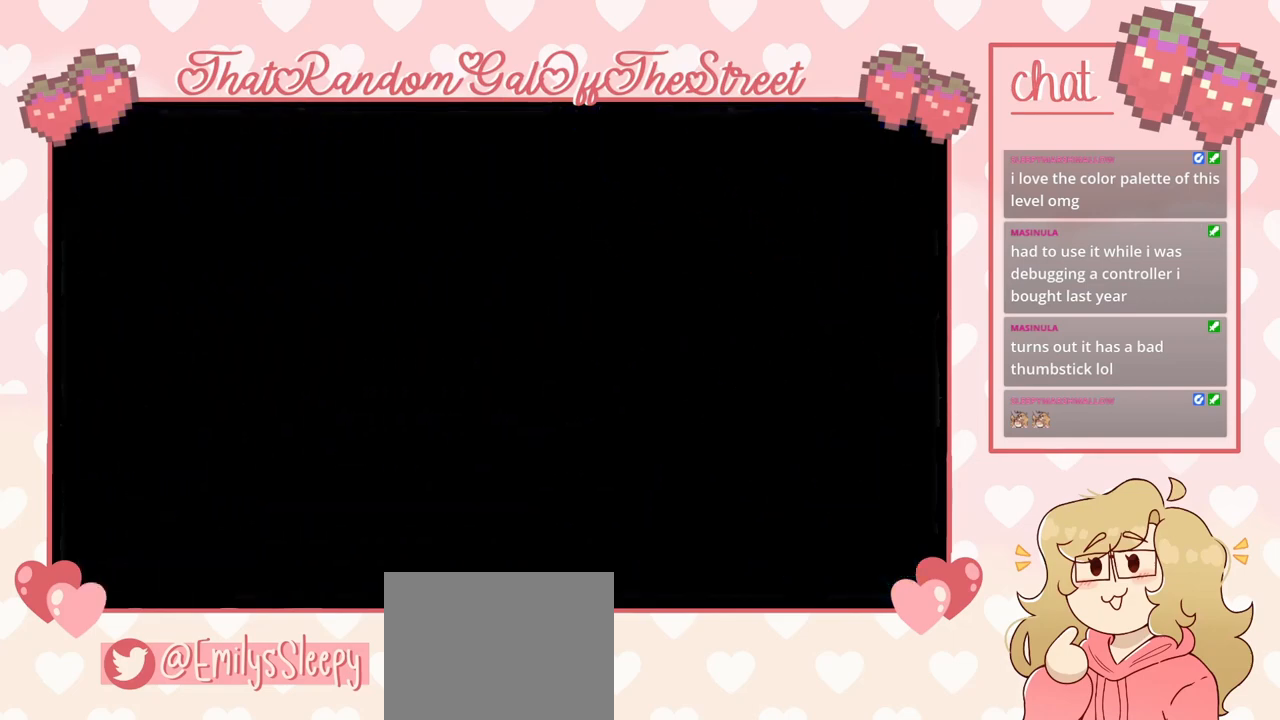
{"buttons": [], "left_stick": "right", "right_stick": "center", "events": [[300, "left_stick", "right"]]}
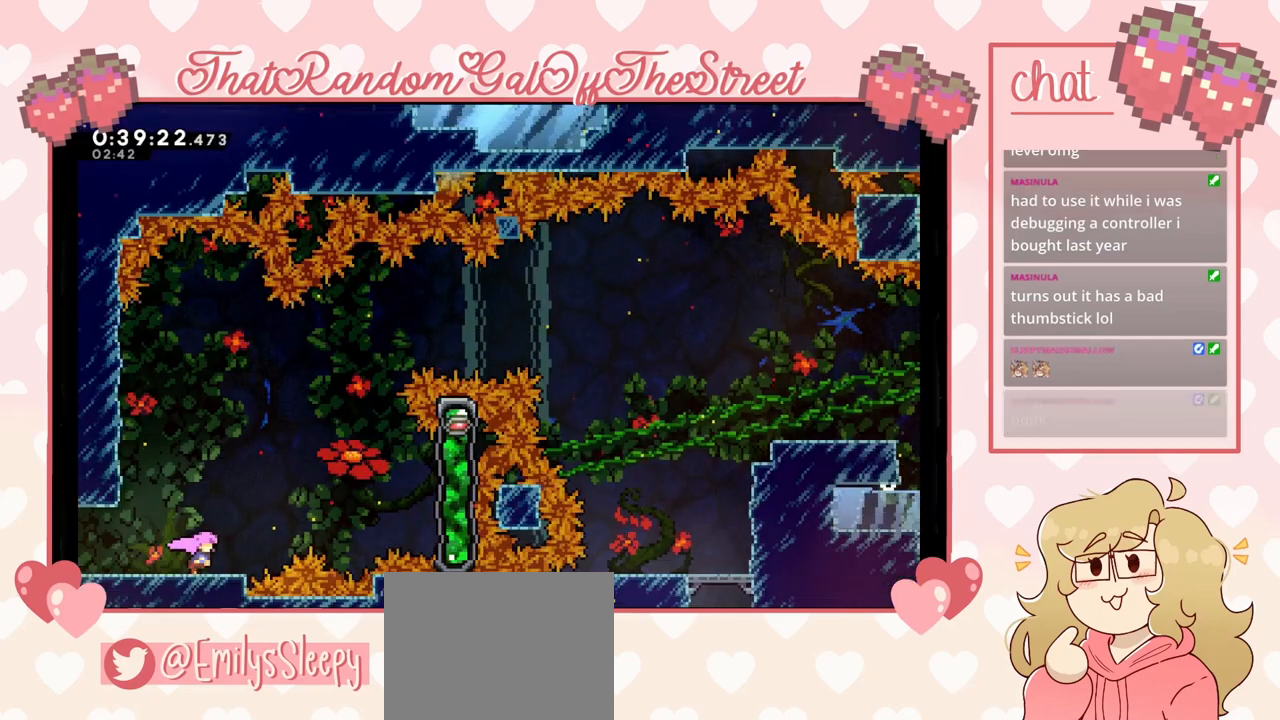
{"buttons": ["X"], "left_stick": "right", "right_stick": "center", "events": [[67, "A", "down"], [267, "A", "up"], [400, "X", "down"]]}
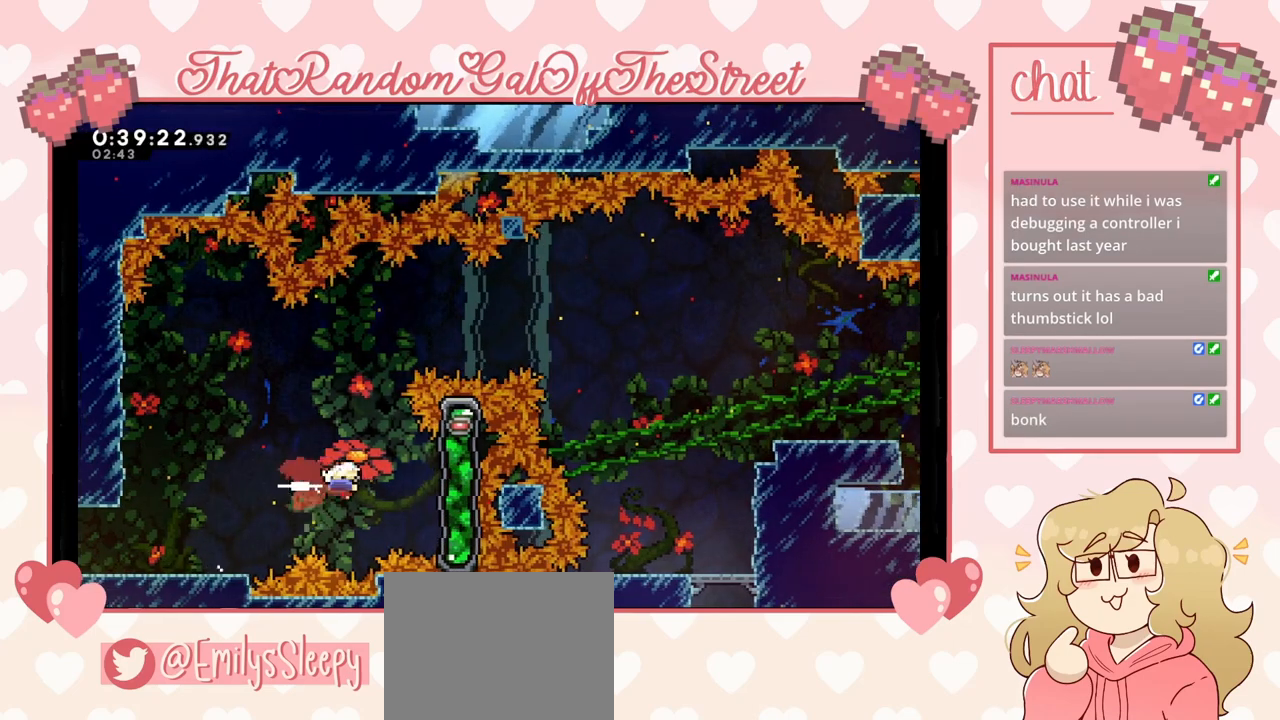
{"buttons": ["A"], "left_stick": "left", "right_stick": "center", "events": [[33, "X", "up"], [200, "A", "down"], [233, "left_stick", "left"]]}
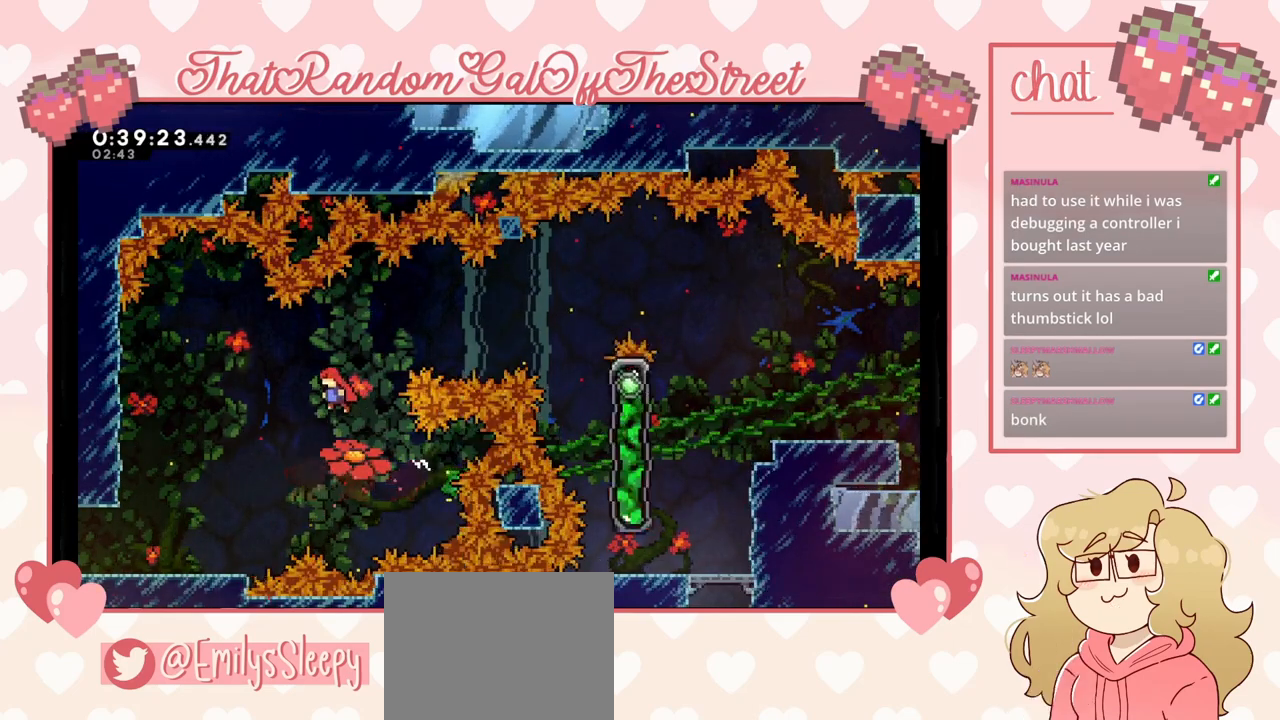
{"buttons": [], "left_stick": "center", "right_stick": "center", "events": [[233, "A", "up"], [467, "left_stick", "center"]]}
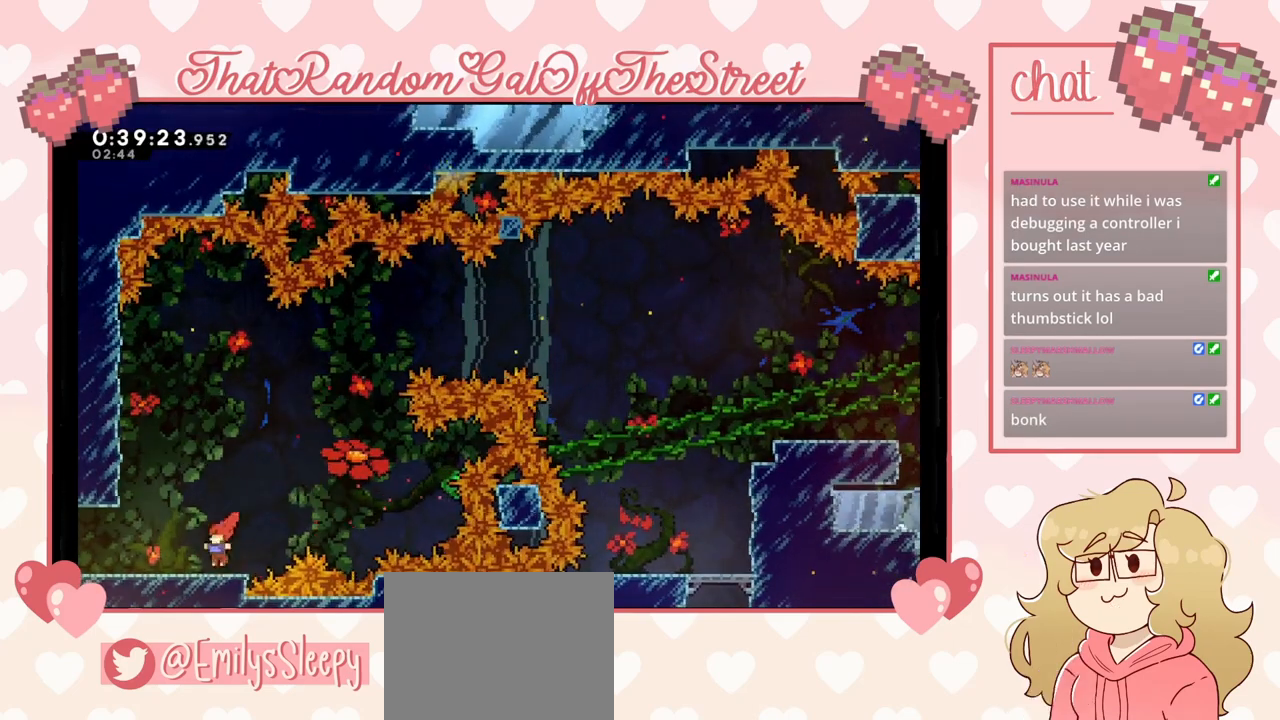
{"buttons": ["A"], "left_stick": "left", "right_stick": "center", "events": [[367, "left_stick", "left"], [433, "A", "down"]]}
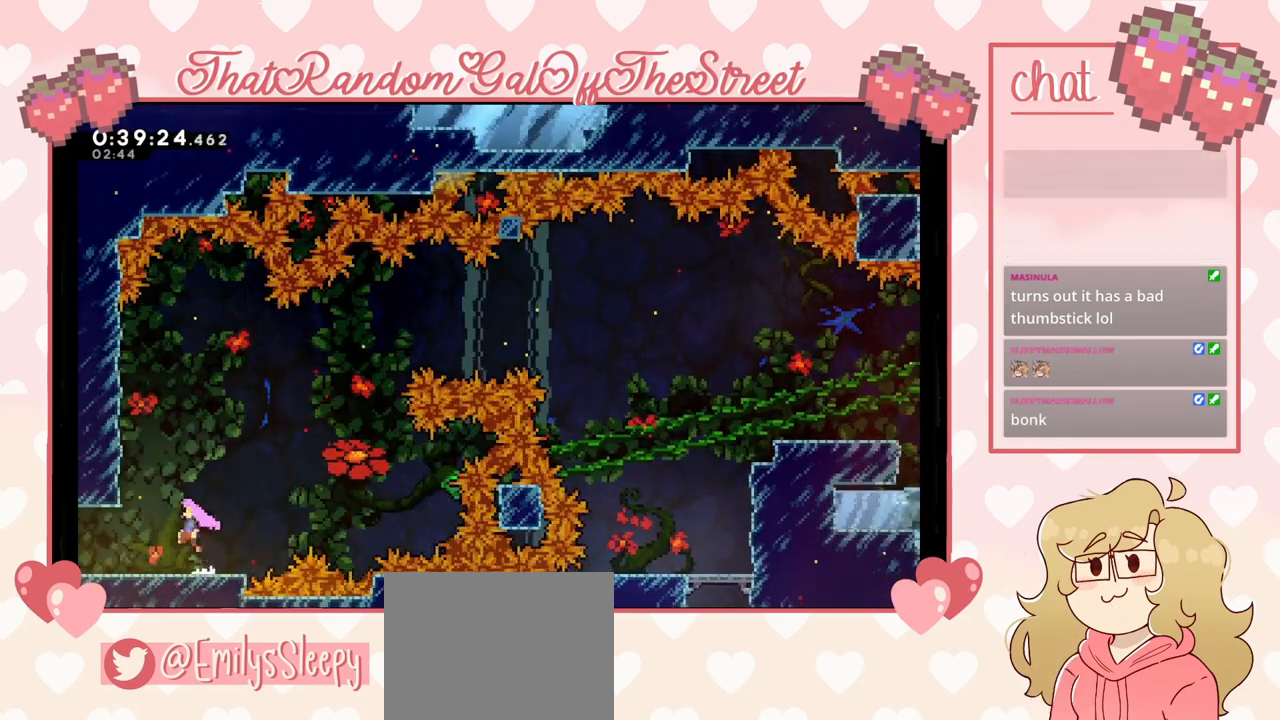
{"buttons": ["A"], "left_stick": "up-right", "right_stick": "center", "events": [[200, "A", "up"], [233, "A", "down"], [233, "left_stick", "up-right"]]}
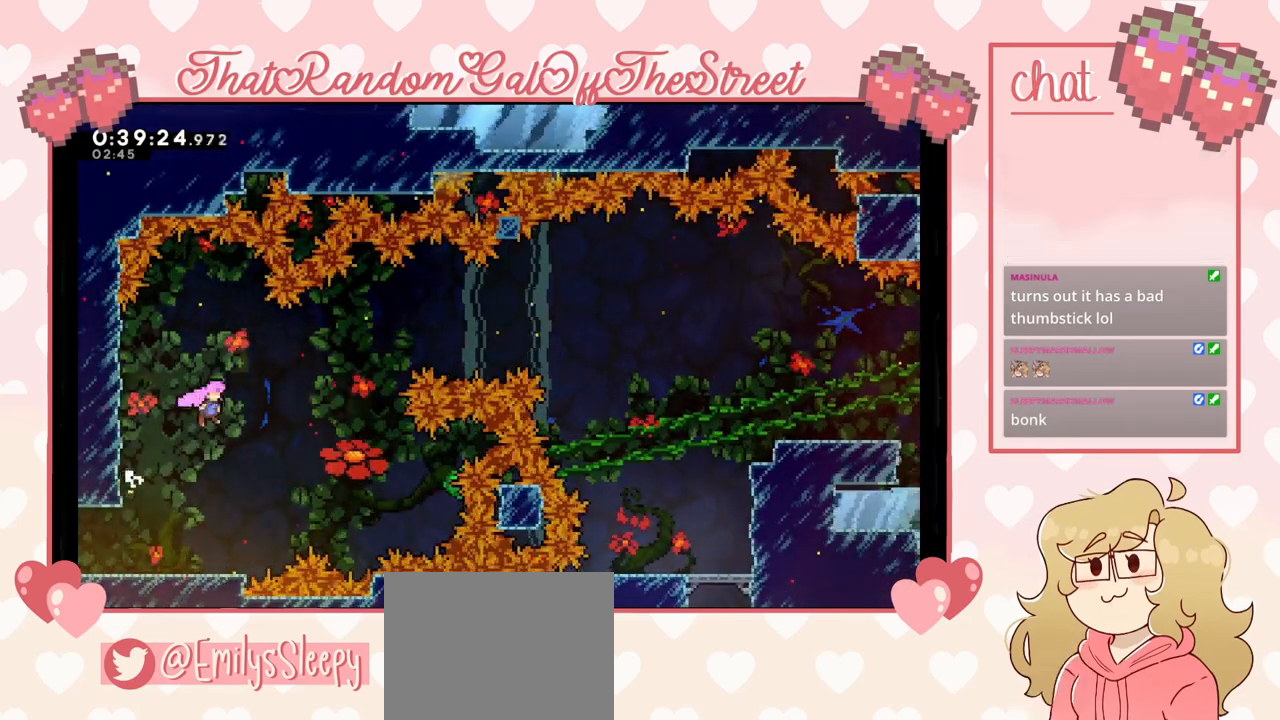
{"buttons": ["X"], "left_stick": "up-right", "right_stick": "center", "events": [[267, "A", "up"], [300, "X", "down"]]}
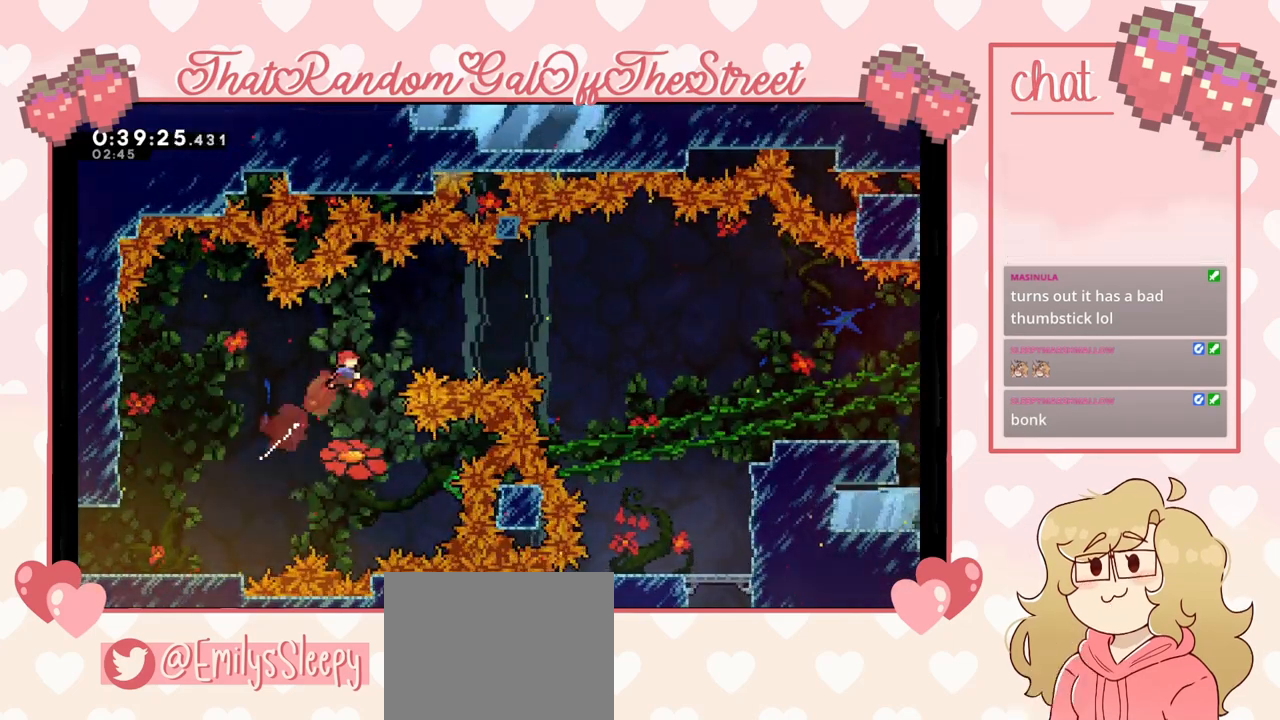
{"buttons": ["X"], "left_stick": "right", "right_stick": "center", "events": [[100, "left_stick", "right"], [133, "X", "up"], [233, "X", "down"]]}
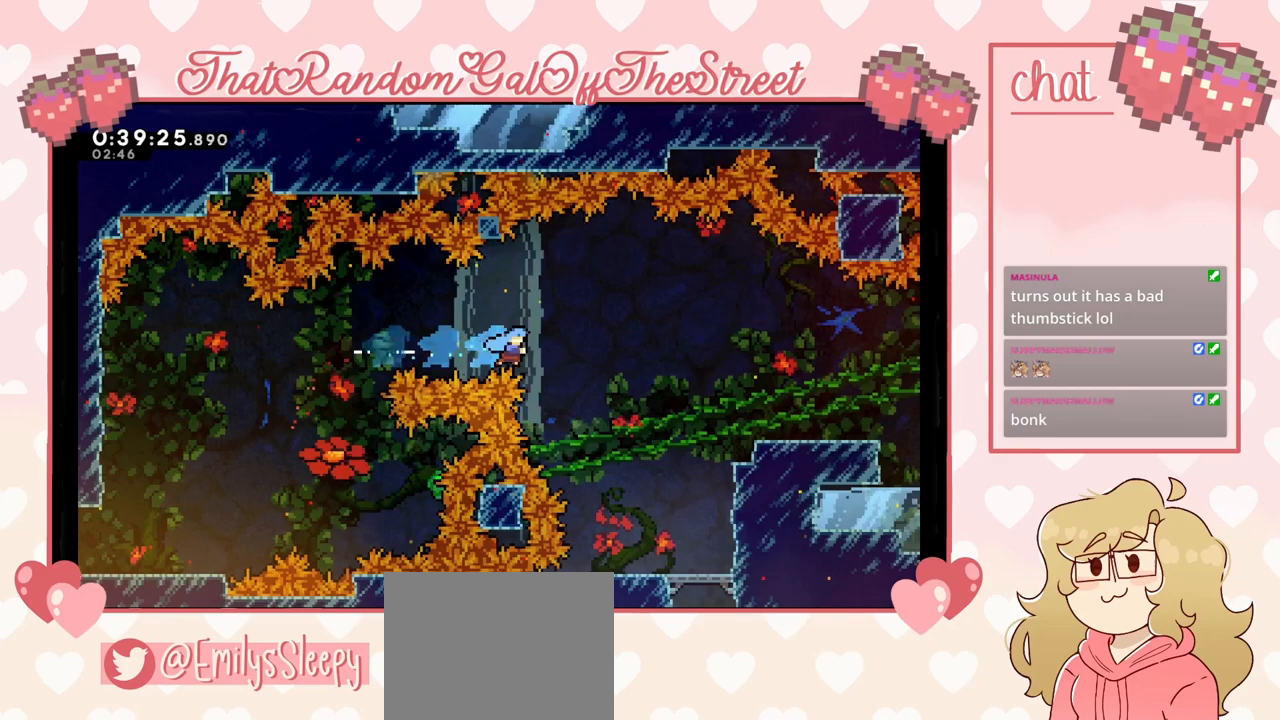
{"buttons": [], "left_stick": "right", "right_stick": "center", "events": [[133, "X", "up"]]}
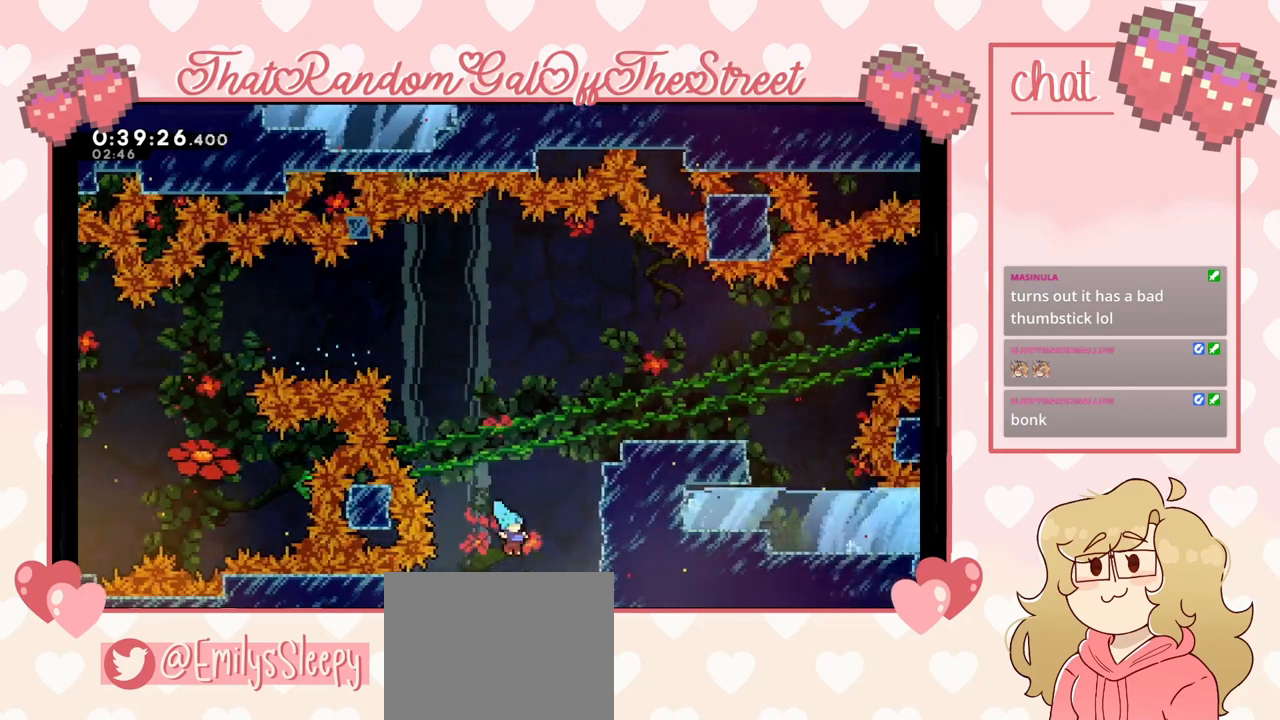
{"buttons": [], "left_stick": "center", "right_stick": "center", "events": [[33, "left_stick", "center"]]}
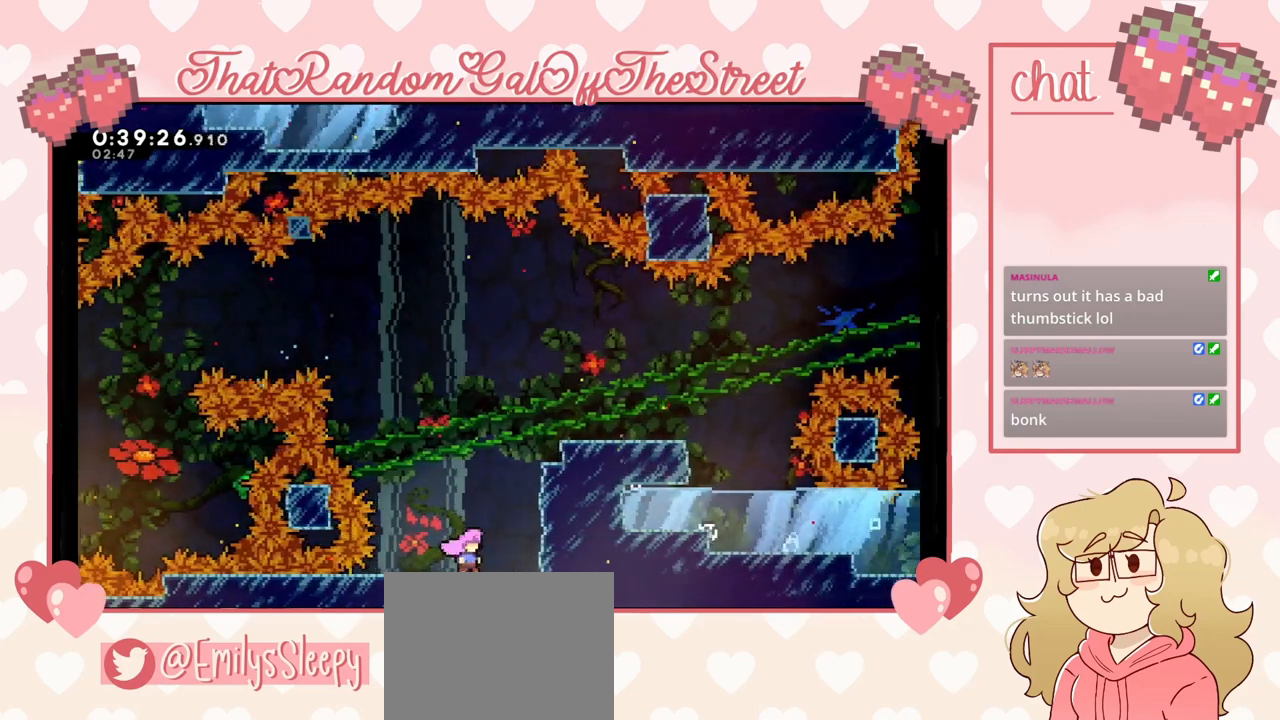
{"buttons": [], "left_stick": "center", "right_stick": "center", "events": [[300, "DPAD_DOWN", "down"], [367, "DPAD_DOWN", "up"], [433, "DPAD_DOWN", "down"], [467, "DPAD_DOWN", "up"]]}
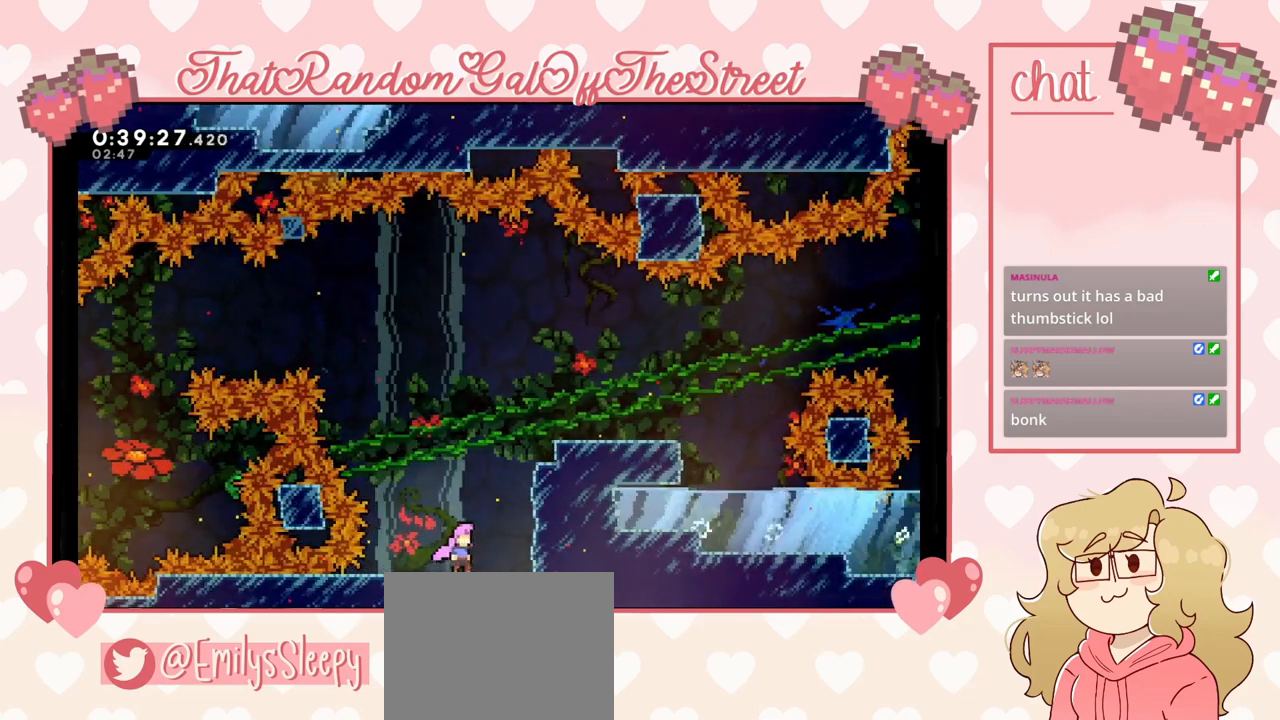
{"buttons": ["A"], "left_stick": "right", "right_stick": "center", "events": [[33, "DPAD_DOWN", "down"], [100, "DPAD_DOWN", "up"], [167, "DPAD_DOWN", "down"], [233, "DPAD_DOWN", "up"], [400, "A", "down"], [400, "left_stick", "right"]]}
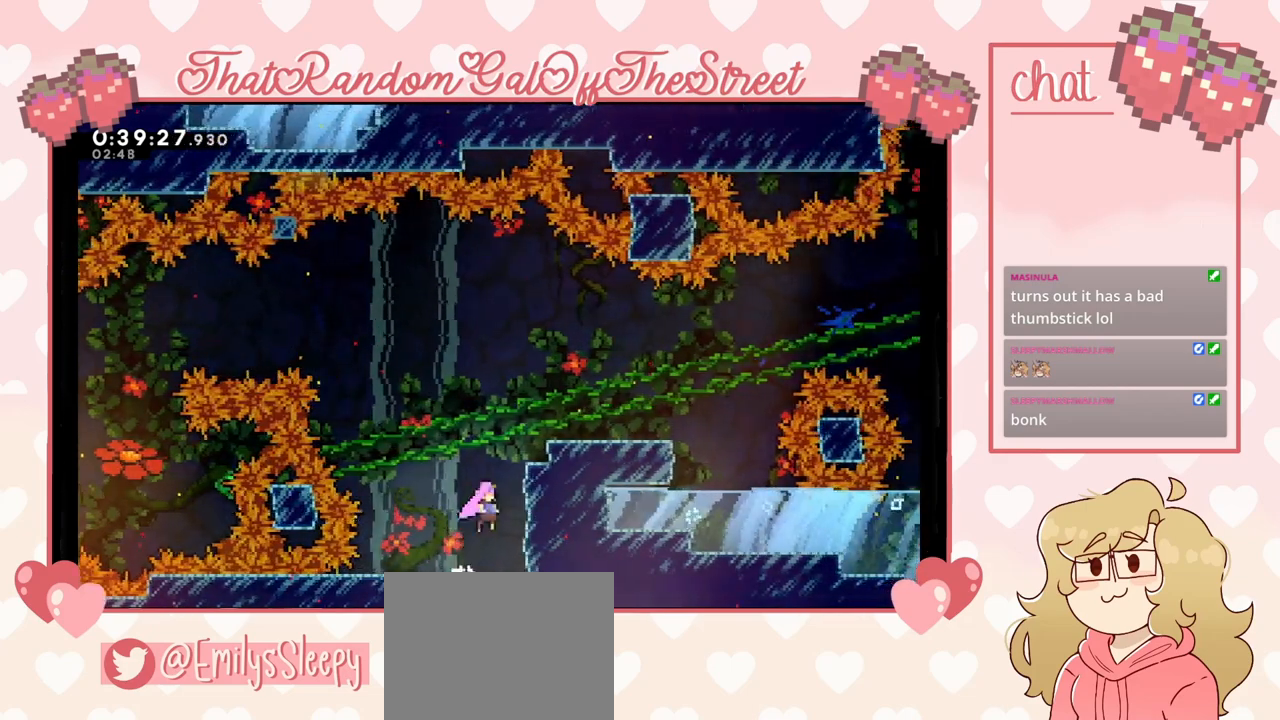
{"buttons": [], "left_stick": "right", "right_stick": "center", "events": [[33, "A", "up"], [67, "L2", "down"], [100, "A", "down"], [500, "A", "up"], [500, "L2", "up"]]}